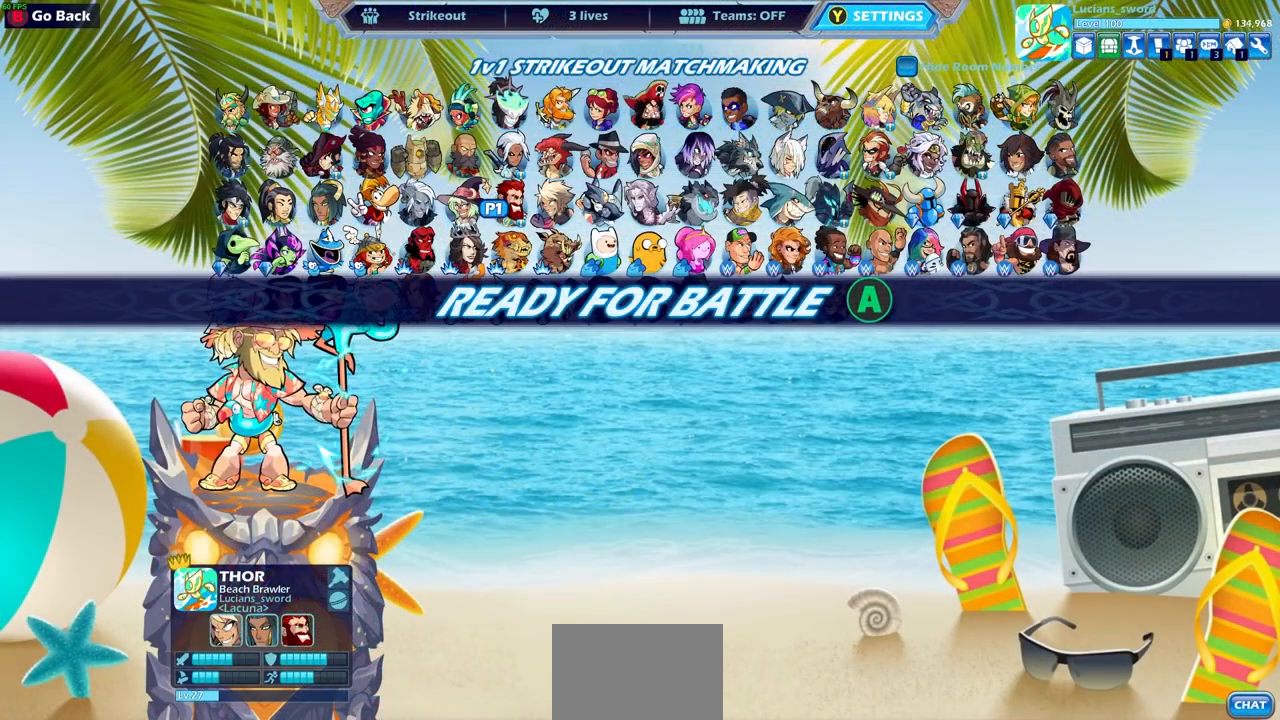
Gameplay with a controller (PlayStation layout); each line is a JSON object with the inputs held at the frame after it. "events" lists button and stick changes between this image and that frame as [ms after this image, input, new state], when the widget could be followed in between.
{"buttons": [], "left_stick": "center", "right_stick": "center", "events": []}
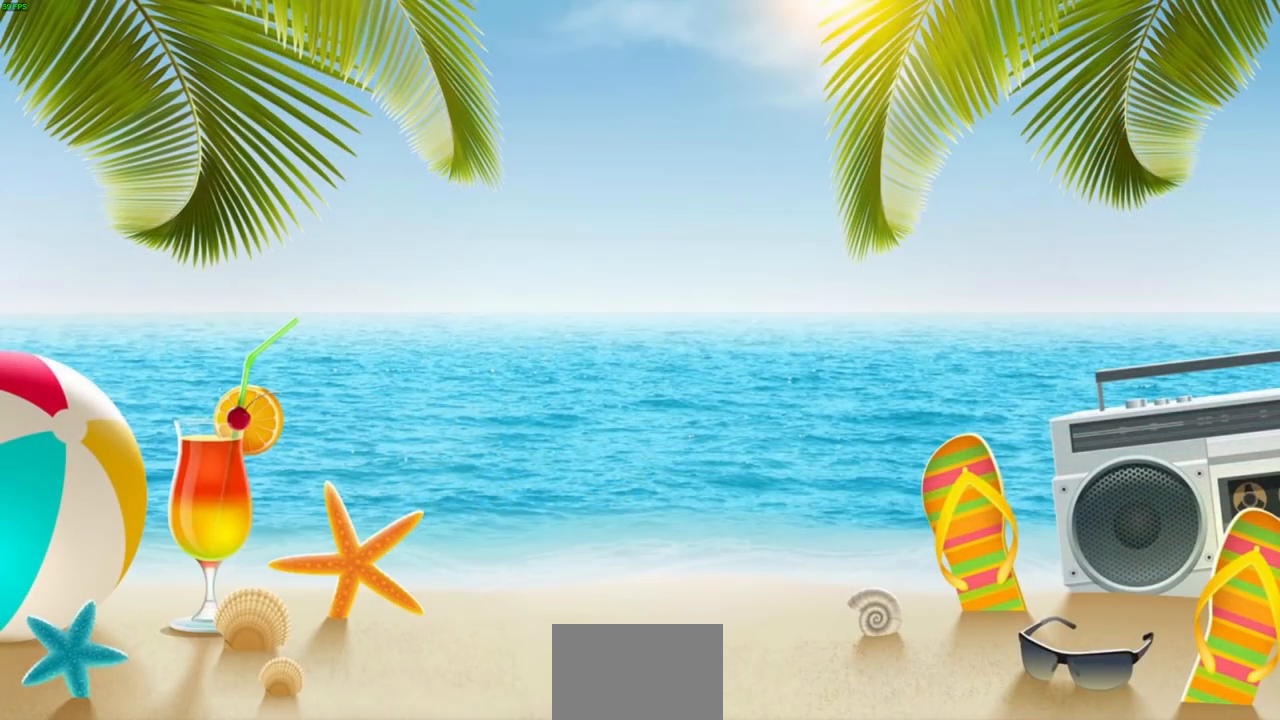
{"buttons": [], "left_stick": "center", "right_stick": "center", "events": []}
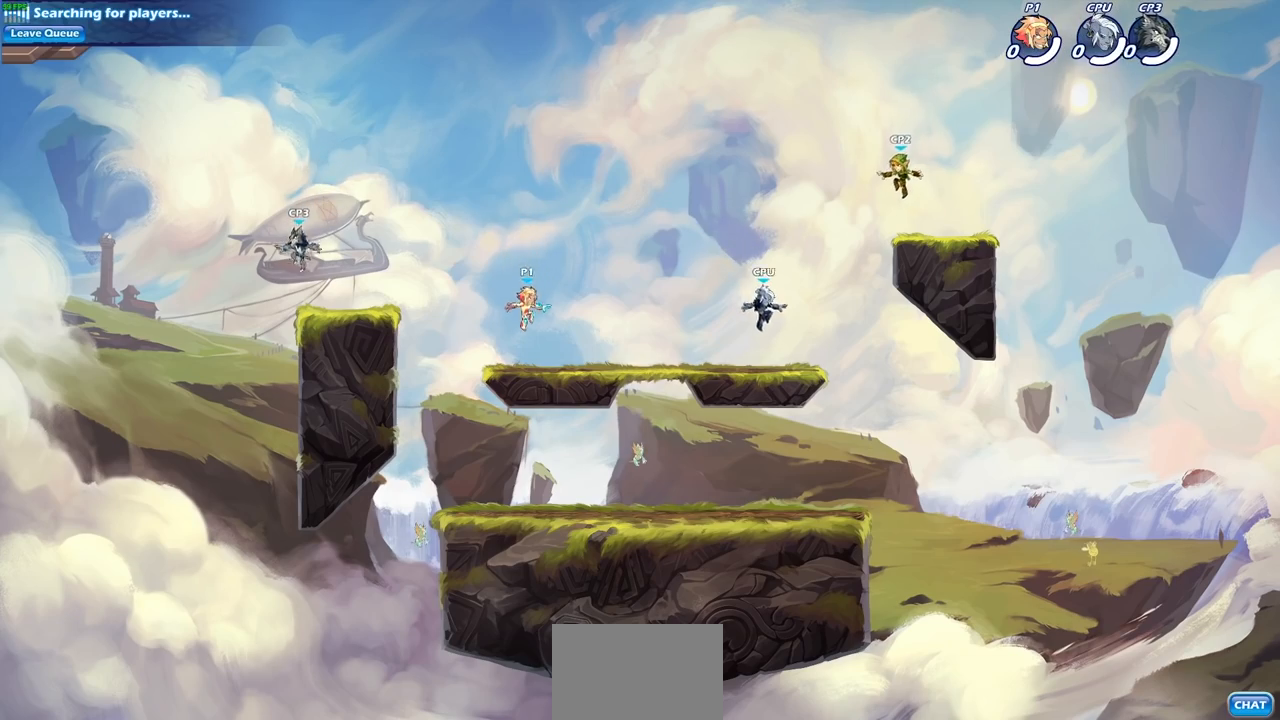
{"buttons": [], "left_stick": "up-right", "right_stick": "center", "events": [[433, "left_stick", "up-right"]]}
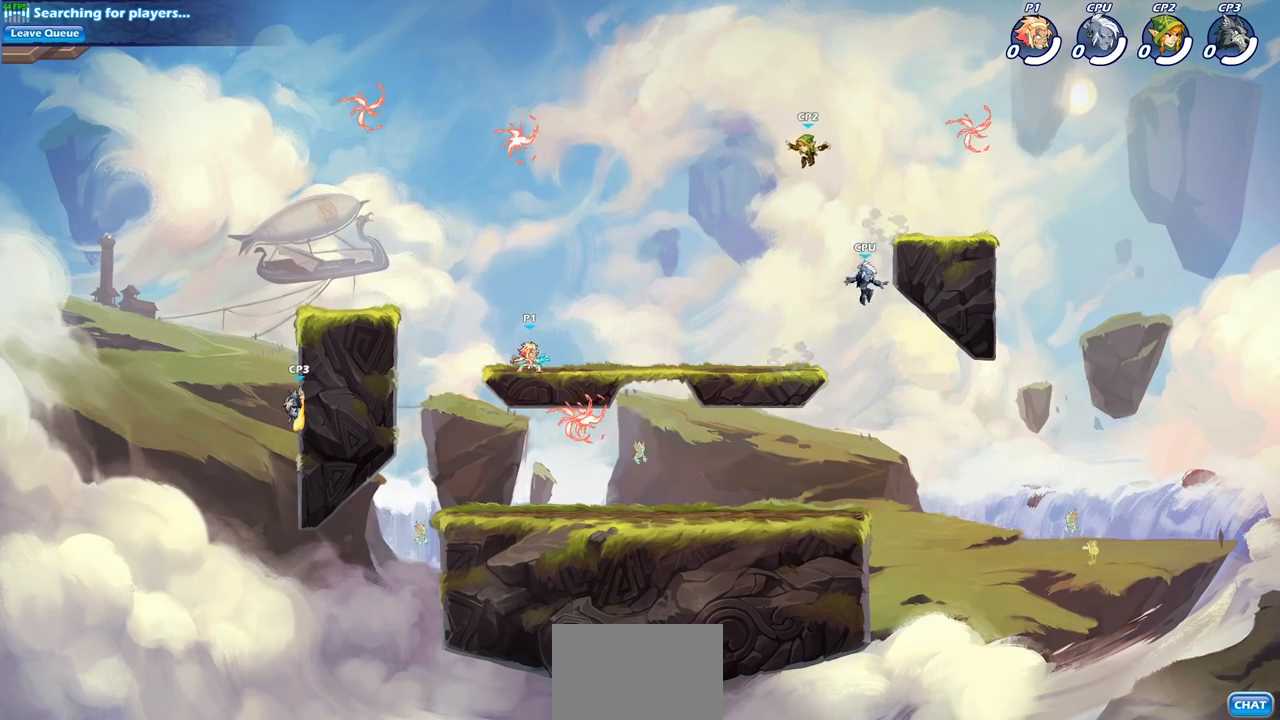
{"buttons": [], "left_stick": "left", "right_stick": "center", "events": [[133, "R2", "down"], [217, "left_stick", "left"], [300, "R2", "up"]]}
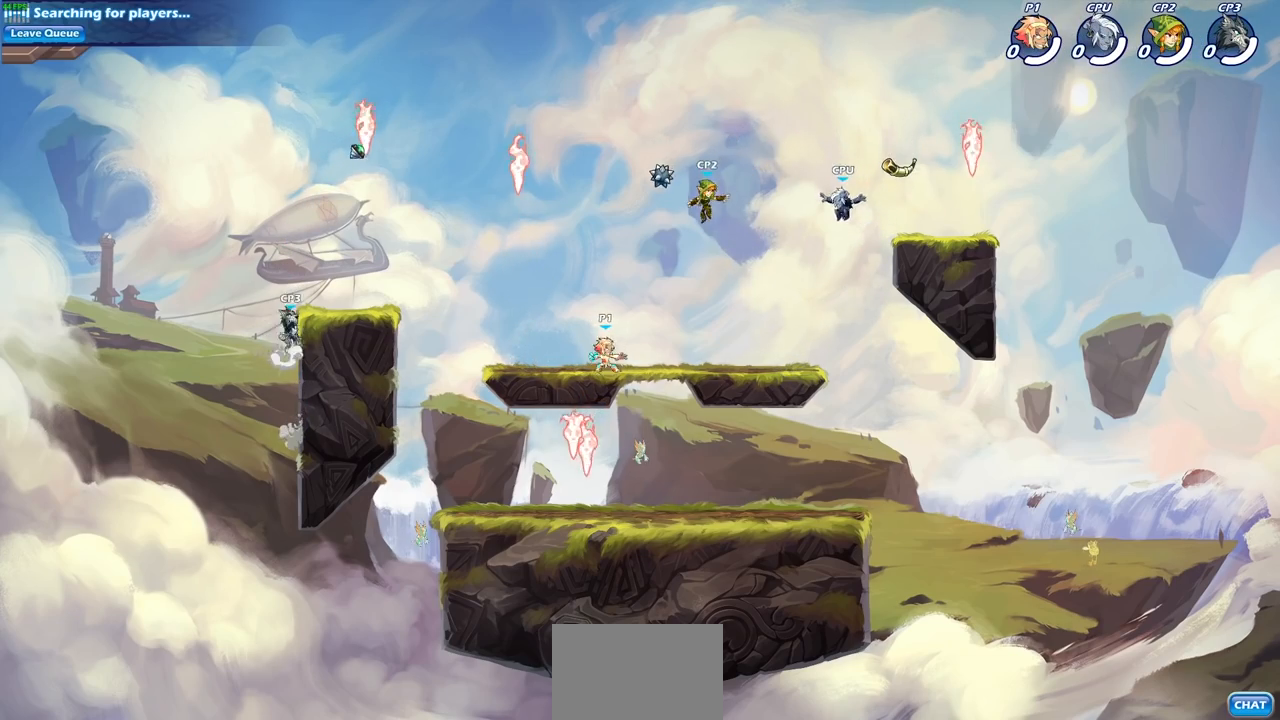
{"buttons": ["R1"], "left_stick": "up-right", "right_stick": "center", "events": [[233, "CROSS", "down"], [333, "CROSS", "up"], [417, "R1", "down"], [450, "left_stick", "up-right"]]}
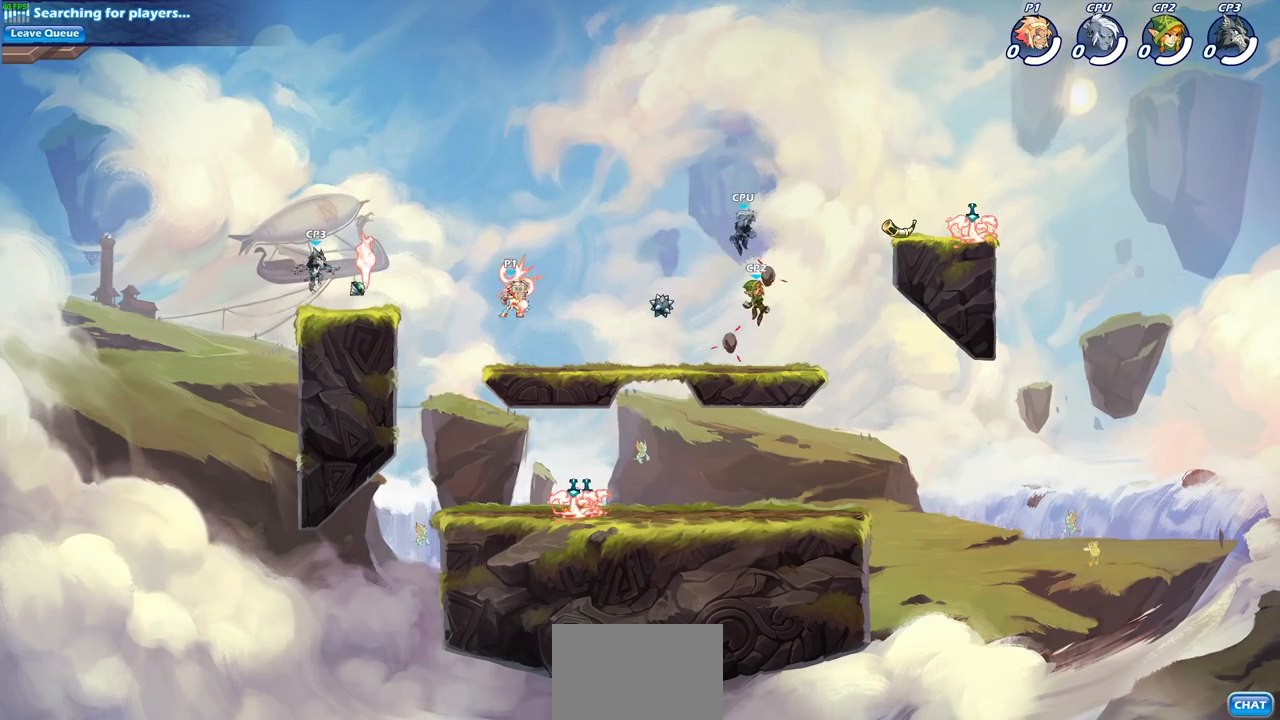
{"buttons": [], "left_stick": "right", "right_stick": "center", "events": [[17, "R1", "up"], [100, "left_stick", "down-left"], [400, "left_stick", "down-right"], [483, "left_stick", "right"]]}
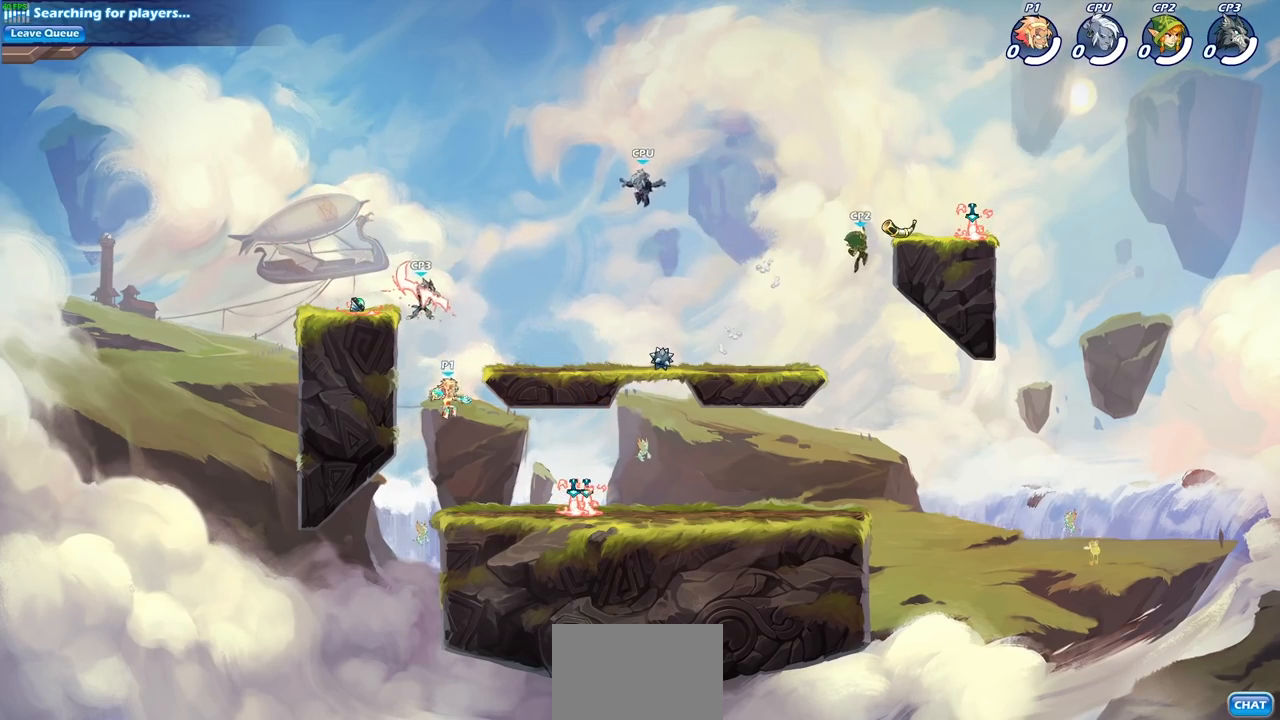
{"buttons": [], "left_stick": "right", "right_stick": "center", "events": [[317, "R2", "down"], [350, "CROSS", "down"], [450, "CROSS", "up"], [483, "R2", "up"]]}
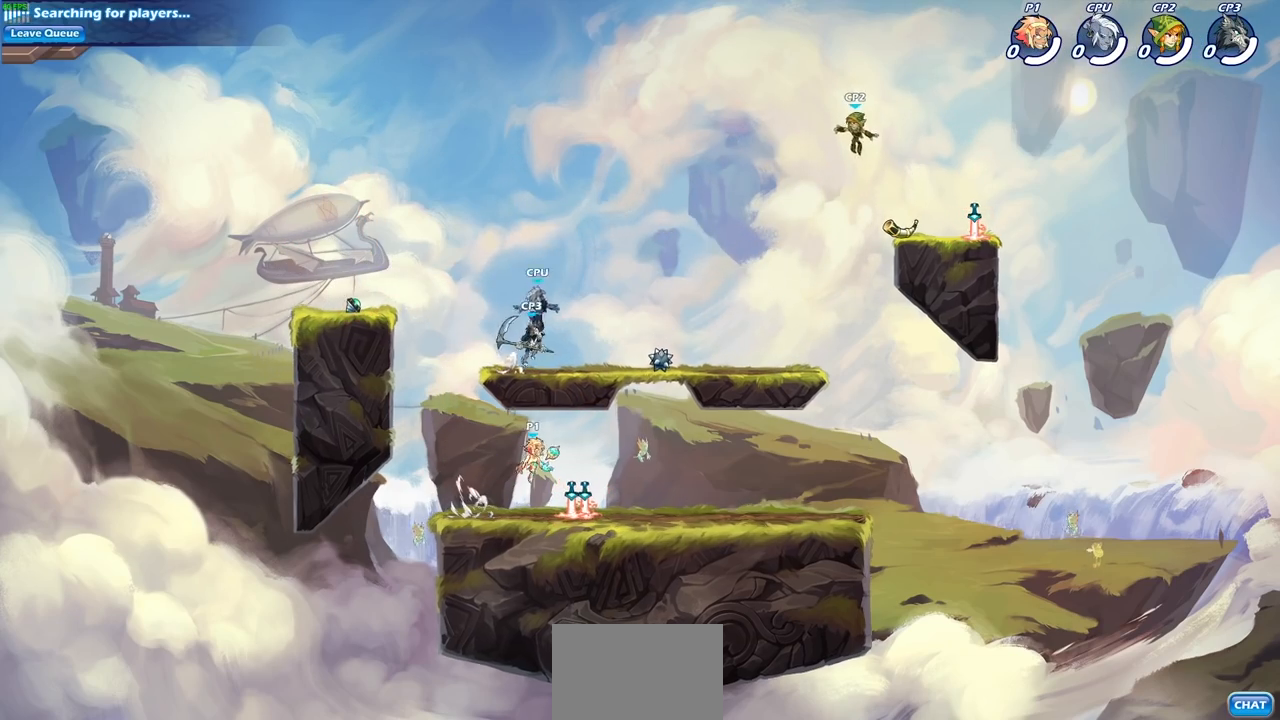
{"buttons": [], "left_stick": "right", "right_stick": "center", "events": [[83, "left_stick", "down-left"], [317, "left_stick", "right"], [350, "CROSS", "down"], [500, "CROSS", "up"]]}
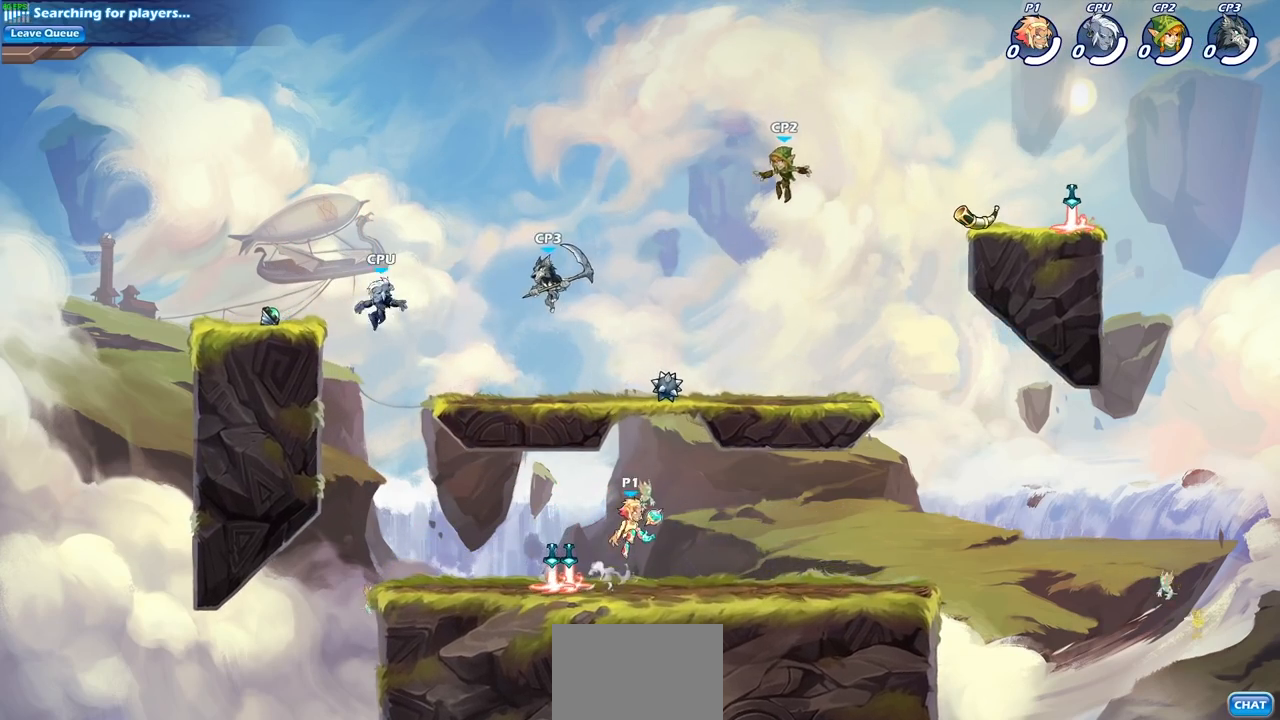
{"buttons": [], "left_stick": "up-right", "right_stick": "center", "events": [[67, "left_stick", "up-left"], [233, "CROSS", "down"], [317, "SQUARE", "down"], [333, "left_stick", "up-right"], [383, "CROSS", "up"], [450, "SQUARE", "up"]]}
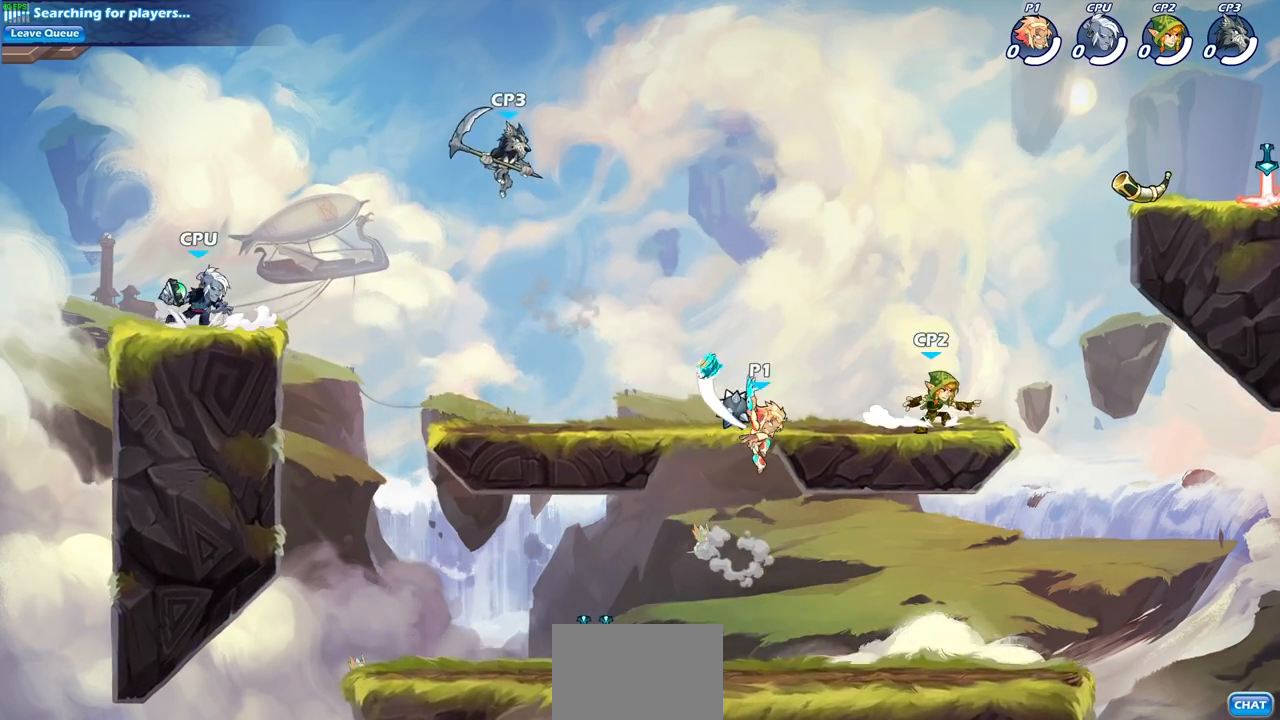
{"buttons": [], "left_stick": "right", "right_stick": "center", "events": [[283, "left_stick", "center"], [350, "left_stick", "right"]]}
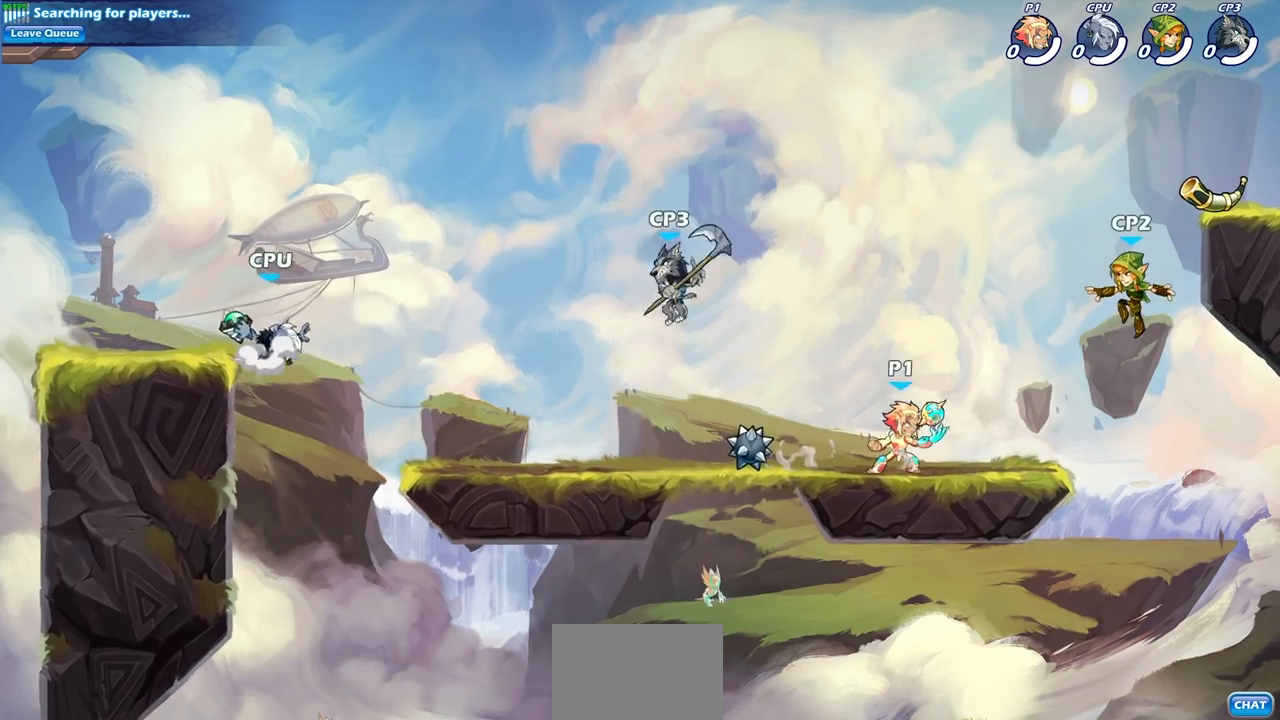
{"buttons": [], "left_stick": "center", "right_stick": "center", "events": [[67, "left_stick", "left"], [133, "SQUARE", "down"], [267, "SQUARE", "up"], [283, "left_stick", "center"]]}
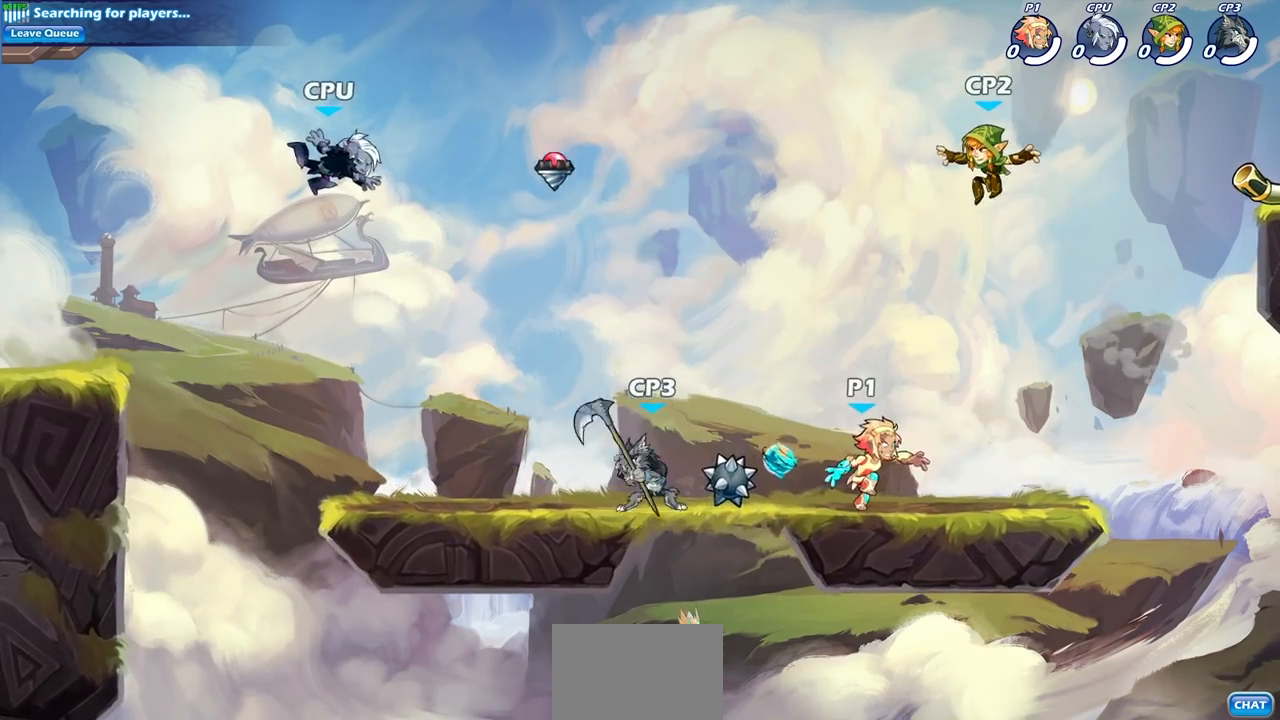
{"buttons": ["SQUARE"], "left_stick": "center", "right_stick": "center", "events": [[200, "left_stick", "left"], [250, "SQUARE", "down"], [300, "left_stick", "center"], [333, "SQUARE", "up"], [433, "SQUARE", "down"]]}
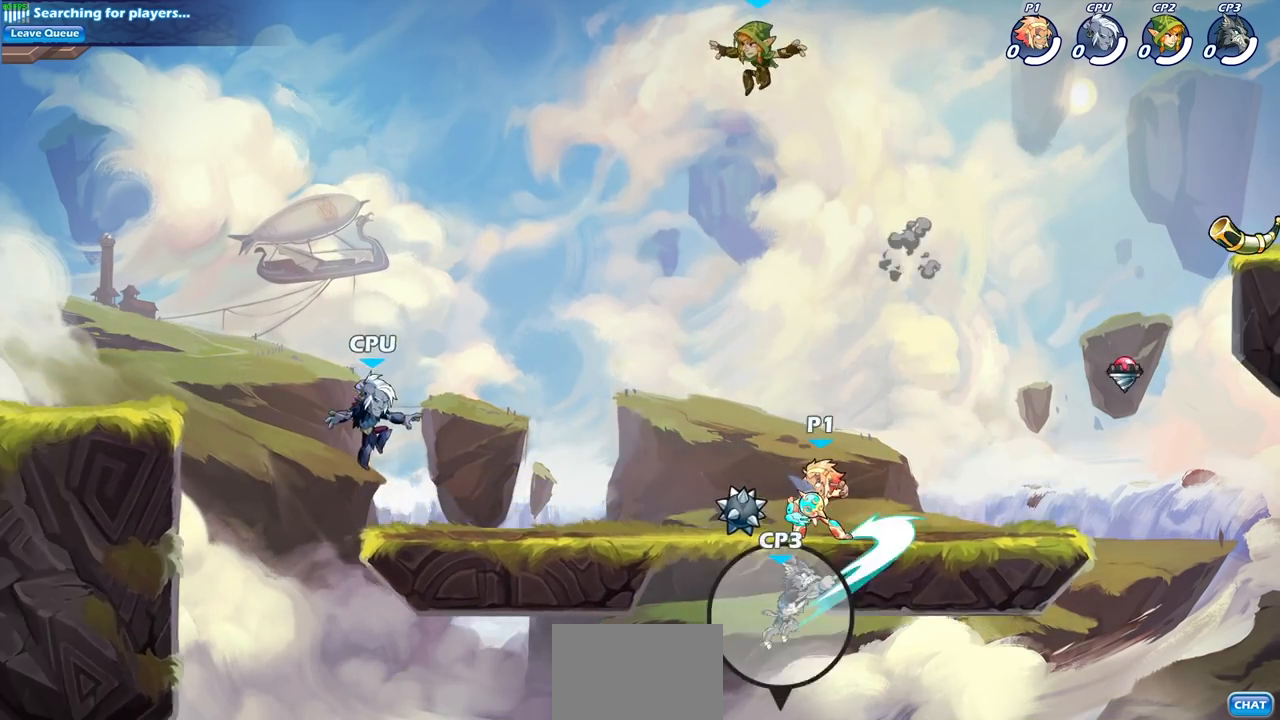
{"buttons": [], "left_stick": "center", "right_stick": "center", "events": [[33, "SQUARE", "up"], [133, "SQUARE", "down"], [233, "SQUARE", "up"], [317, "SQUARE", "down"], [433, "SQUARE", "up"]]}
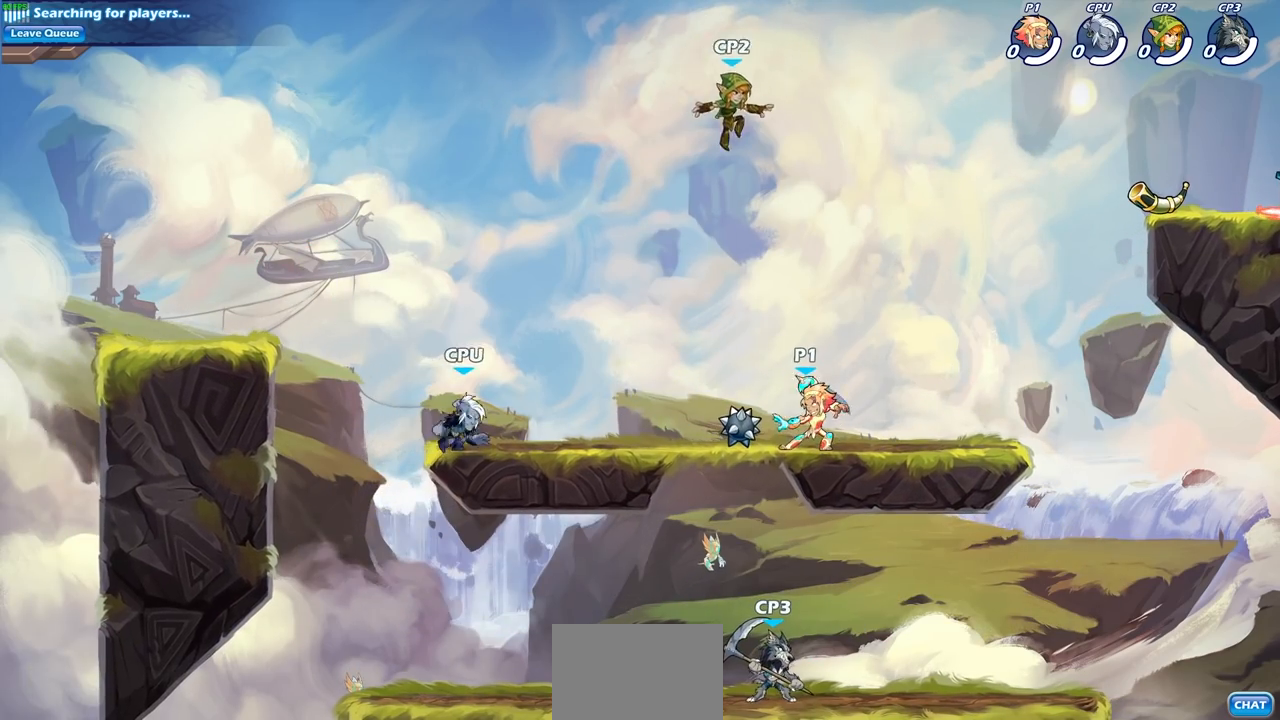
{"buttons": [], "left_stick": "center", "right_stick": "center", "events": [[167, "left_stick", "left"], [233, "R2", "down"], [317, "SQUARE", "down"], [400, "R2", "up"], [417, "SQUARE", "up"], [417, "left_stick", "center"]]}
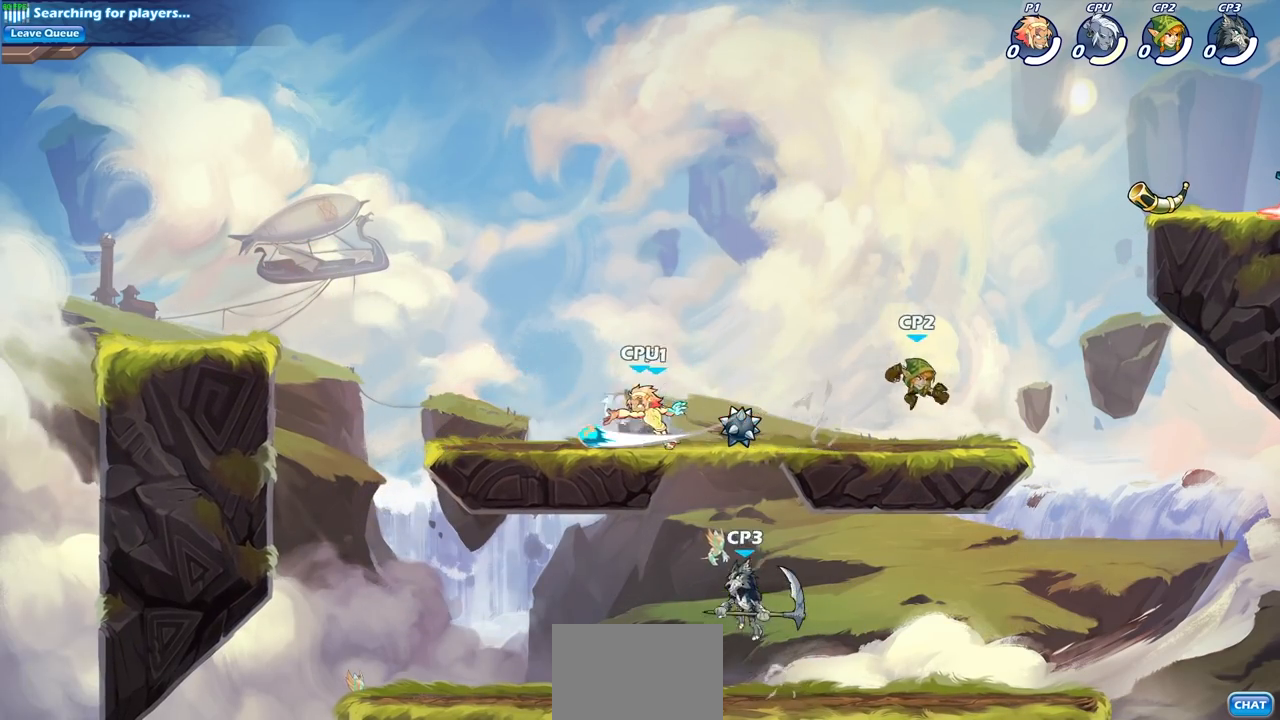
{"buttons": [], "left_stick": "down", "right_stick": "center", "events": [[350, "left_stick", "down"], [383, "SQUARE", "down"], [450, "SQUARE", "up"]]}
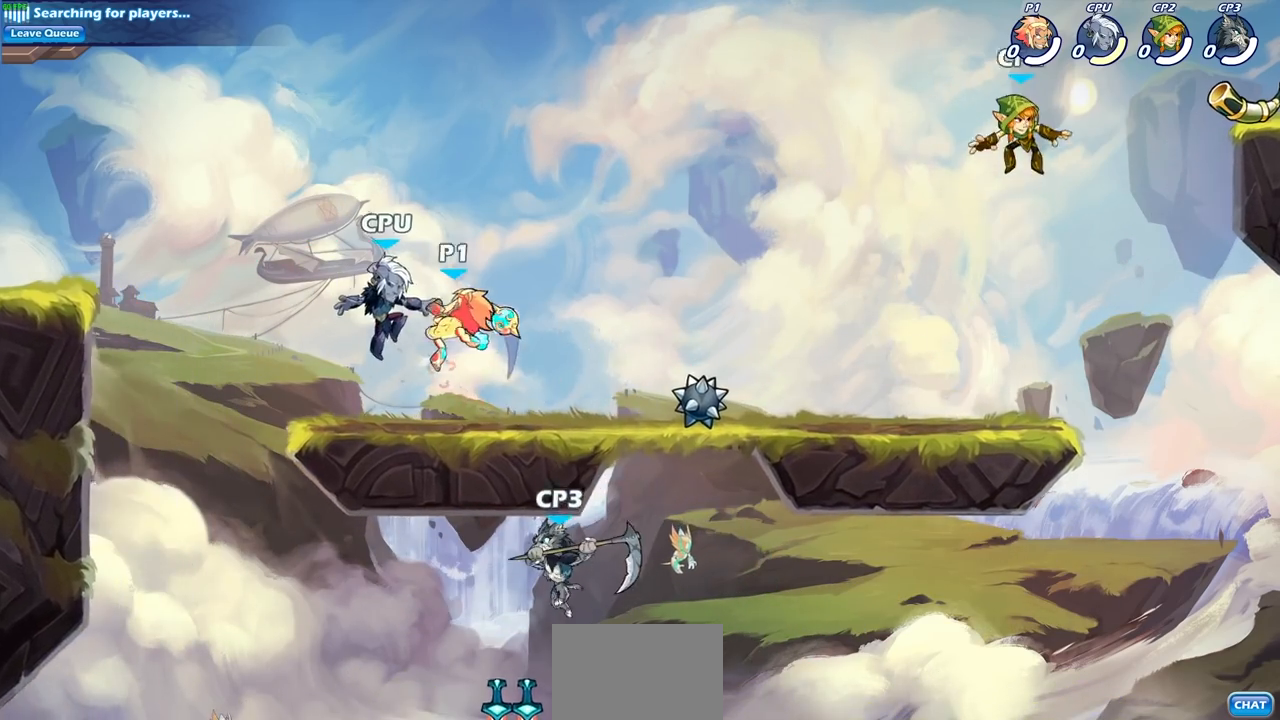
{"buttons": [], "left_stick": "center", "right_stick": "center", "events": [[17, "left_stick", "center"], [300, "CROSS", "down"], [333, "SQUARE", "down"], [400, "SQUARE", "up"], [417, "CROSS", "up"]]}
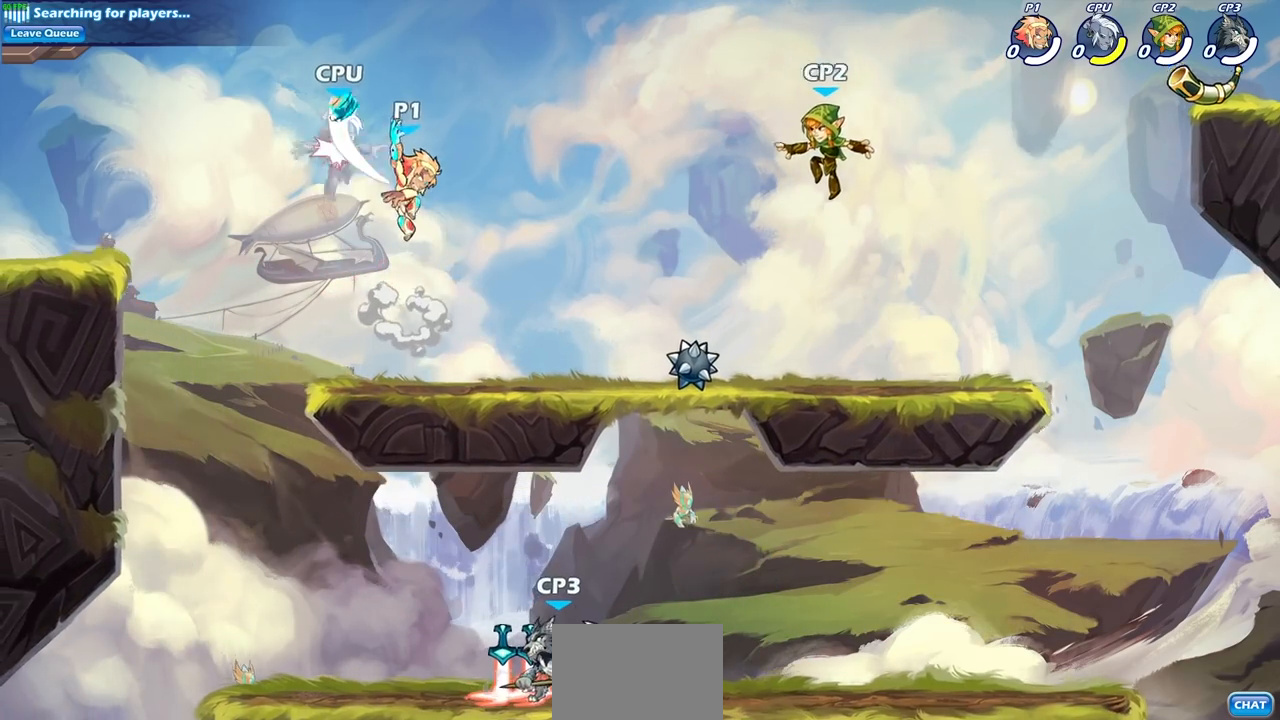
{"buttons": [], "left_stick": "center", "right_stick": "center", "events": [[200, "left_stick", "left"], [283, "CROSS", "down"], [300, "SQUARE", "down"], [400, "CROSS", "up"], [400, "SQUARE", "up"], [433, "left_stick", "center"]]}
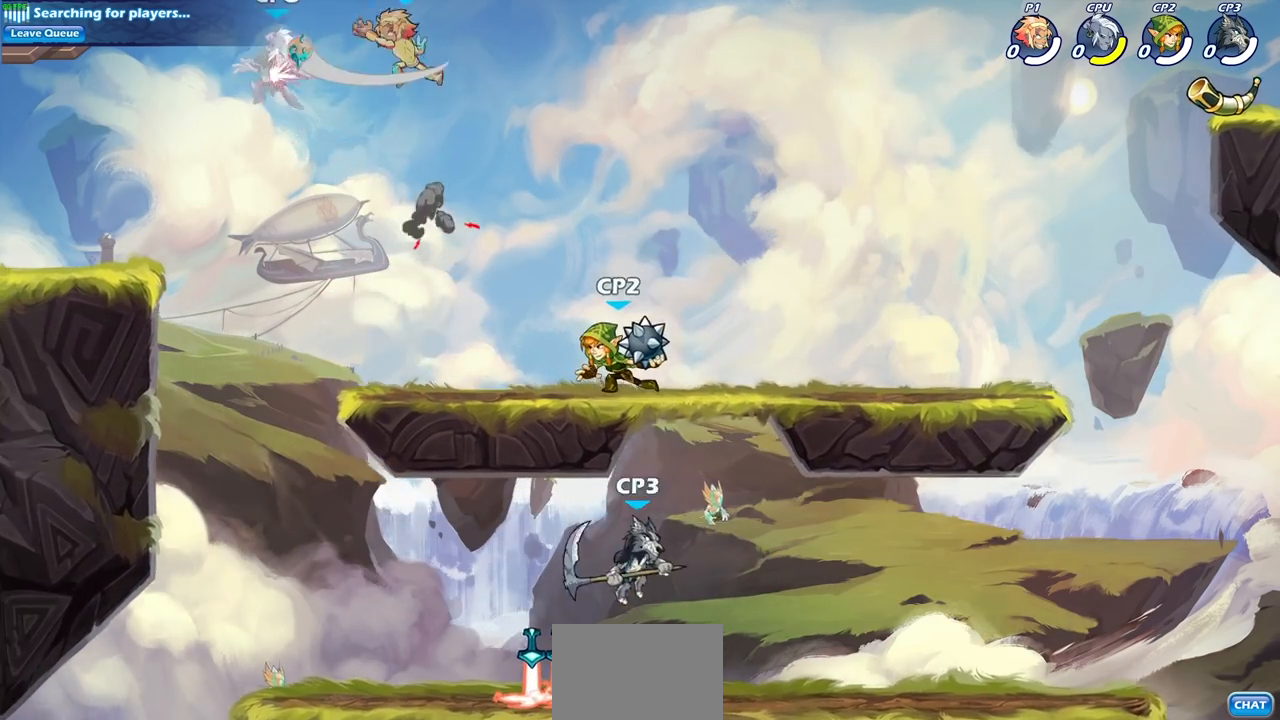
{"buttons": ["R2"], "left_stick": "left", "right_stick": "center", "events": [[250, "left_stick", "left"], [483, "R2", "down"]]}
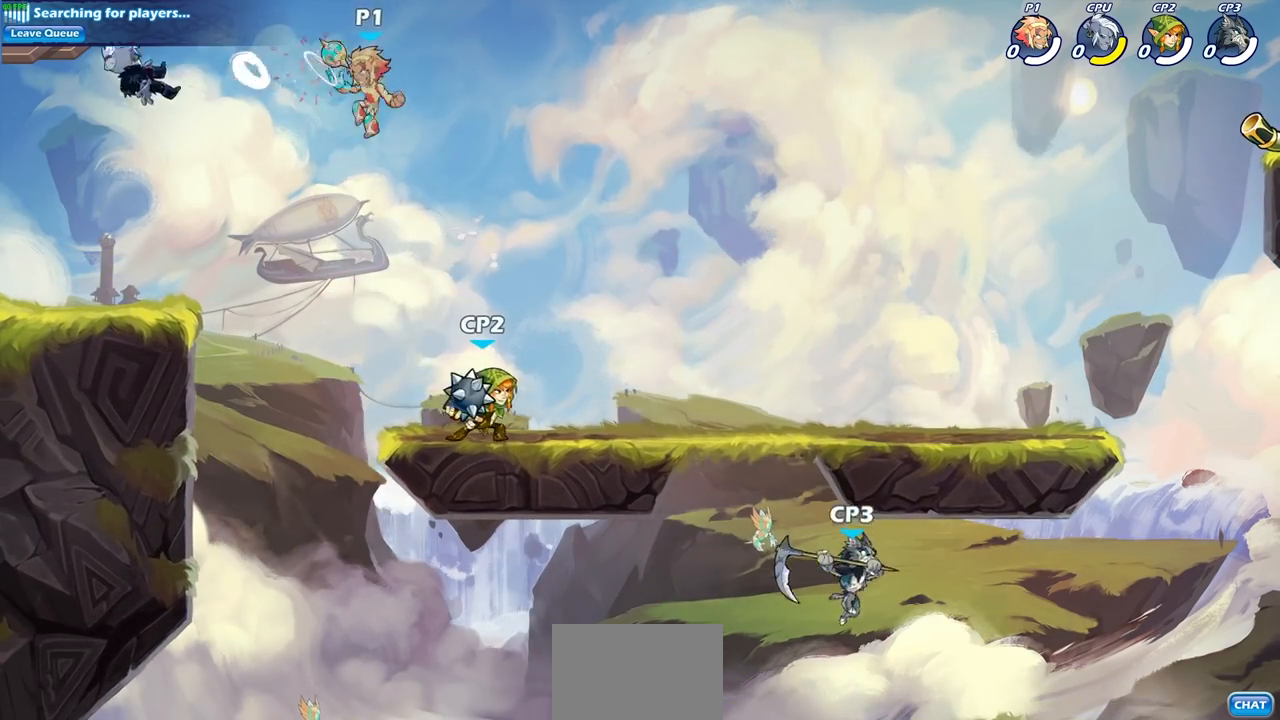
{"buttons": [], "left_stick": "center", "right_stick": "center", "events": [[133, "R2", "up"], [150, "left_stick", "down-left"], [200, "SQUARE", "down"], [300, "SQUARE", "up"], [317, "left_stick", "center"]]}
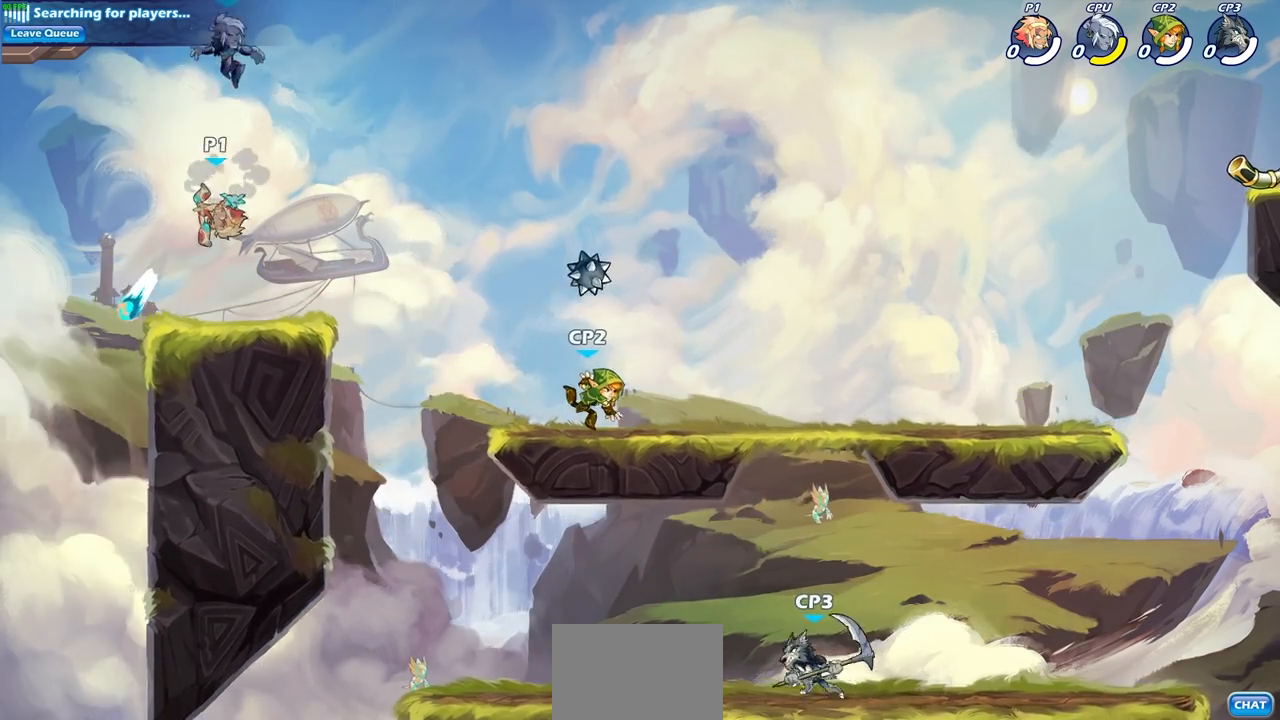
{"buttons": [], "left_stick": "center", "right_stick": "center", "events": [[100, "START", "down"], [200, "START", "up"], [250, "DPAD_UP", "down"], [350, "DPAD_UP", "up"], [383, "CROSS", "down"], [450, "CROSS", "up"]]}
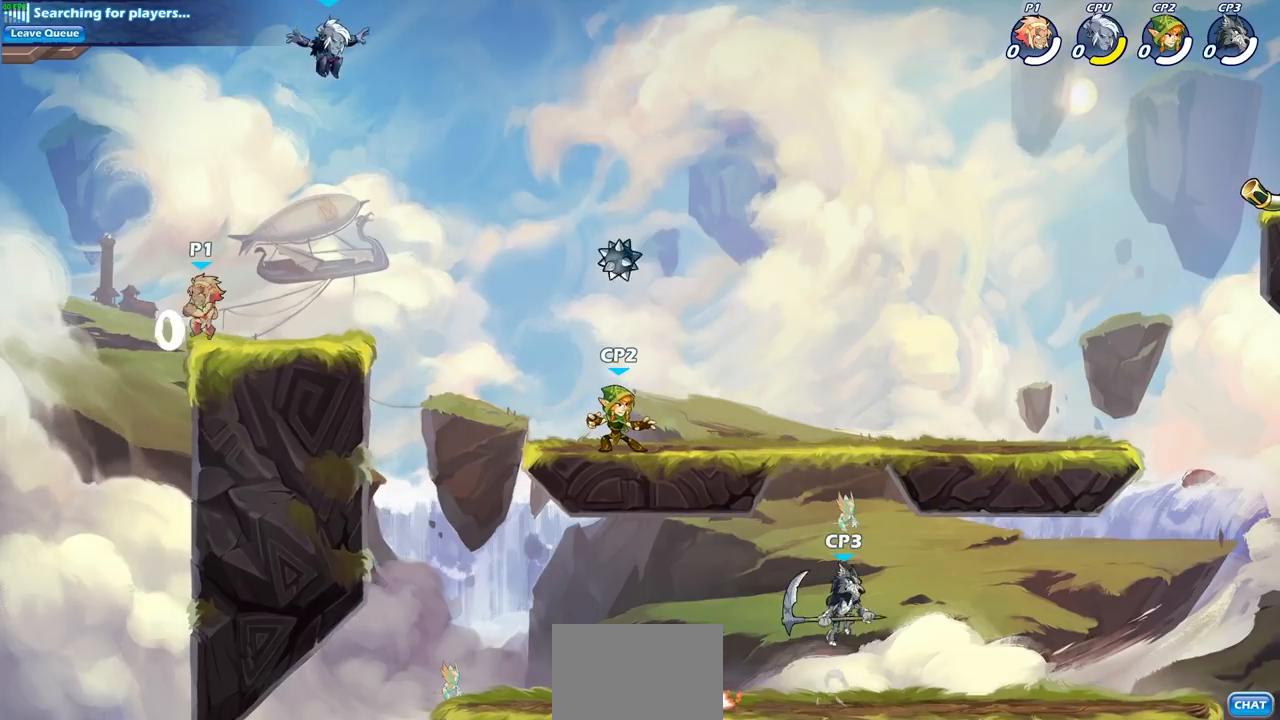
{"buttons": [], "left_stick": "center", "right_stick": "center", "events": []}
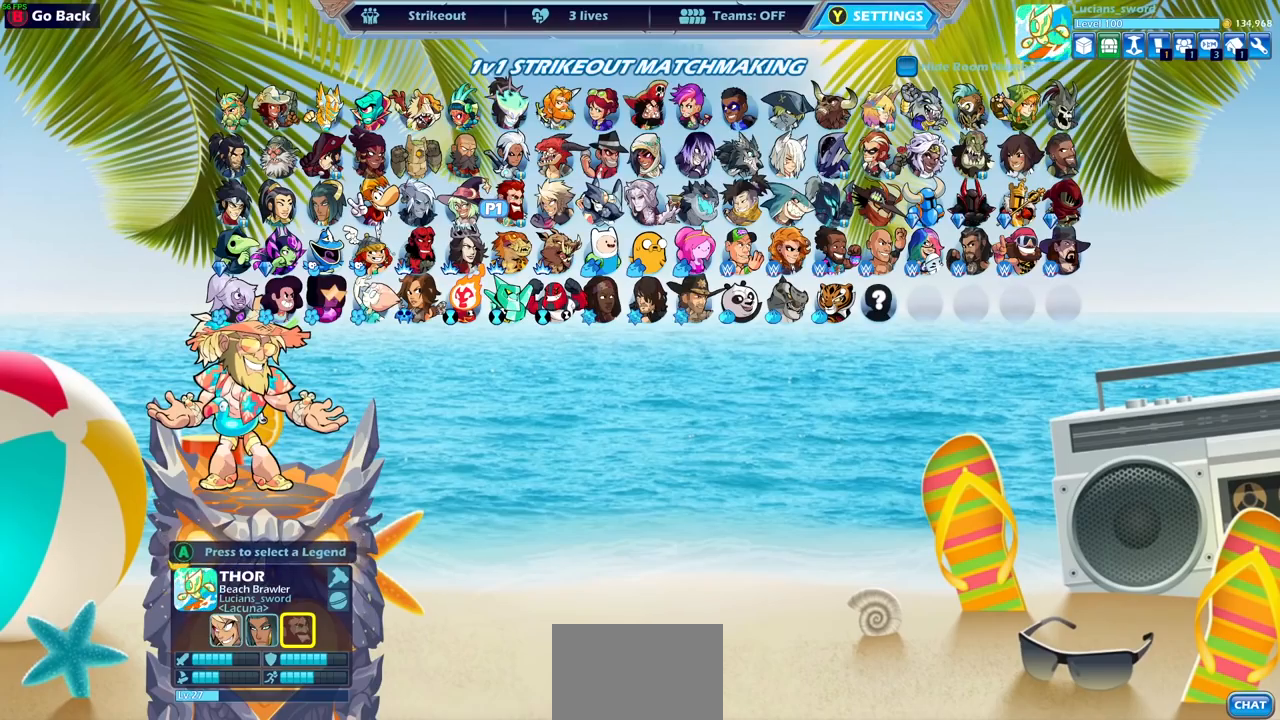
{"buttons": [], "left_stick": "center", "right_stick": "center", "events": []}